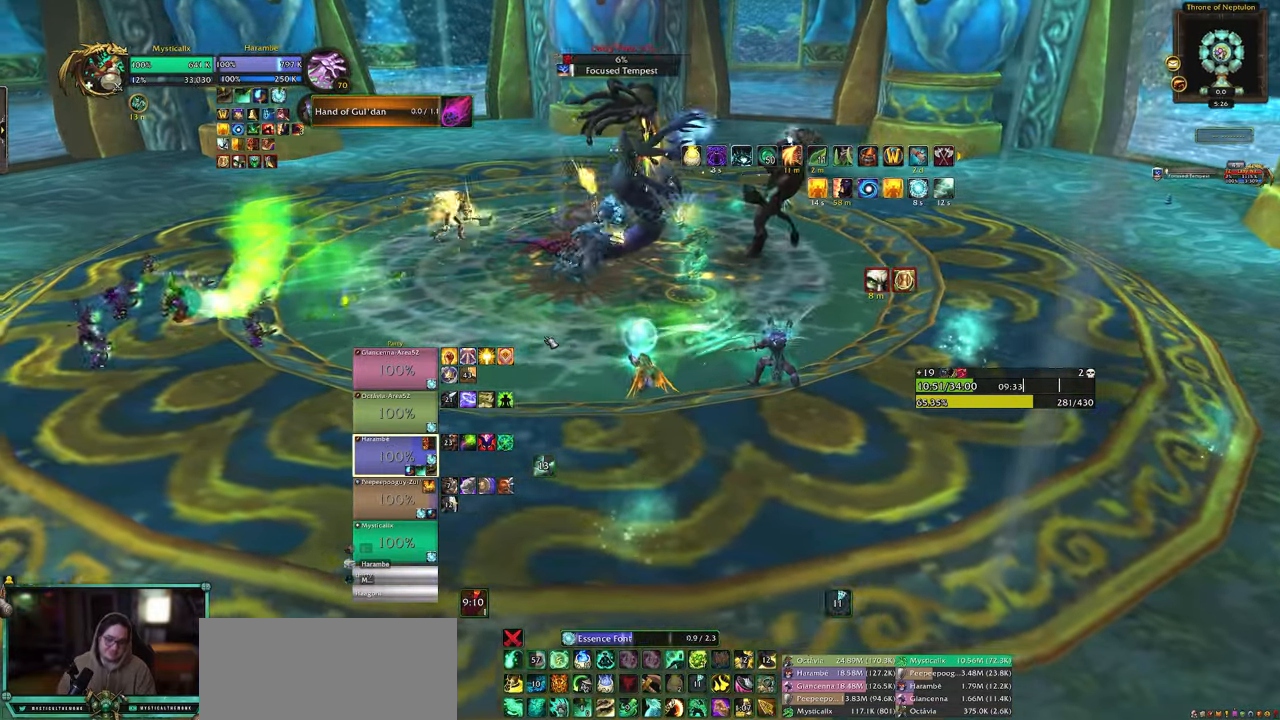
Gameplay with keyboard and mouse; each line is a JSON object with the keys and mouse buttons held at the frame after it. "events" lists presses ("down") and releases ("up") of "0", "1", "2", "3", "4", "5", "6", "7", "8", "9", "a", "alt", "c", "caps_lock", "ctrl", "d", "e", "equals", "escape", "f", "g", "minus", "q", "r", "s", "shift", "space", "t", "tab", "v", "w", "x", "y", "z", "mouse_left", "mouse_middle", "mouse_right", "mouse_wheel_up" and "mouse_wheel_down" between this image and that frame as [ms after this image, input, new state], when the widget could be followed in between. "mouse_left", "mouse_middle", "mouse_right", "mouse_wheel_up", "mouse_wheel_down" = the "left", "middle", "right", "wheel_up", "wheel_down" buttons of the "mouse" list. No other keys are recorded. Mouse movement is not recorded. Not read: other_keys.
{"keys": ["a", "f", "shift"], "mouse": [], "events": [[300, "shift", "down"], [433, "f", "down"]]}
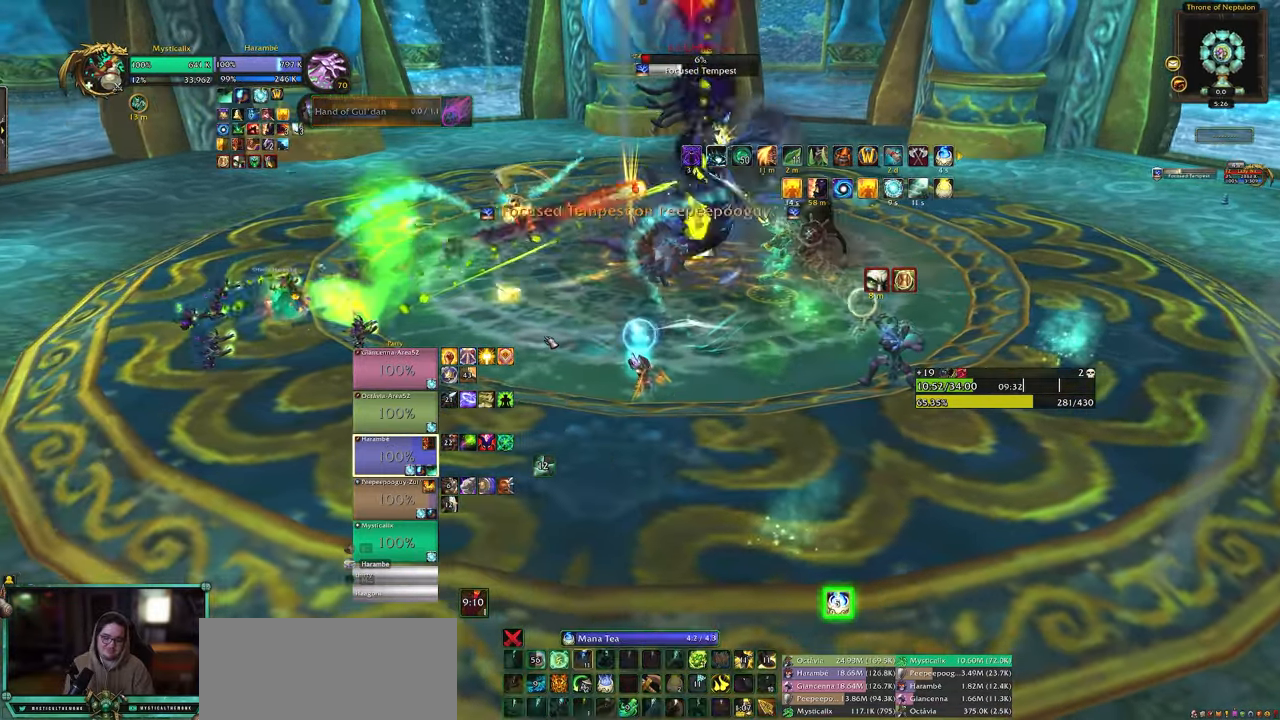
{"keys": ["d"], "mouse": [], "events": [[33, "f", "up"], [83, "f", "down"], [217, "f", "up"], [217, "shift", "up"], [267, "a", "up"], [500, "d", "down"]]}
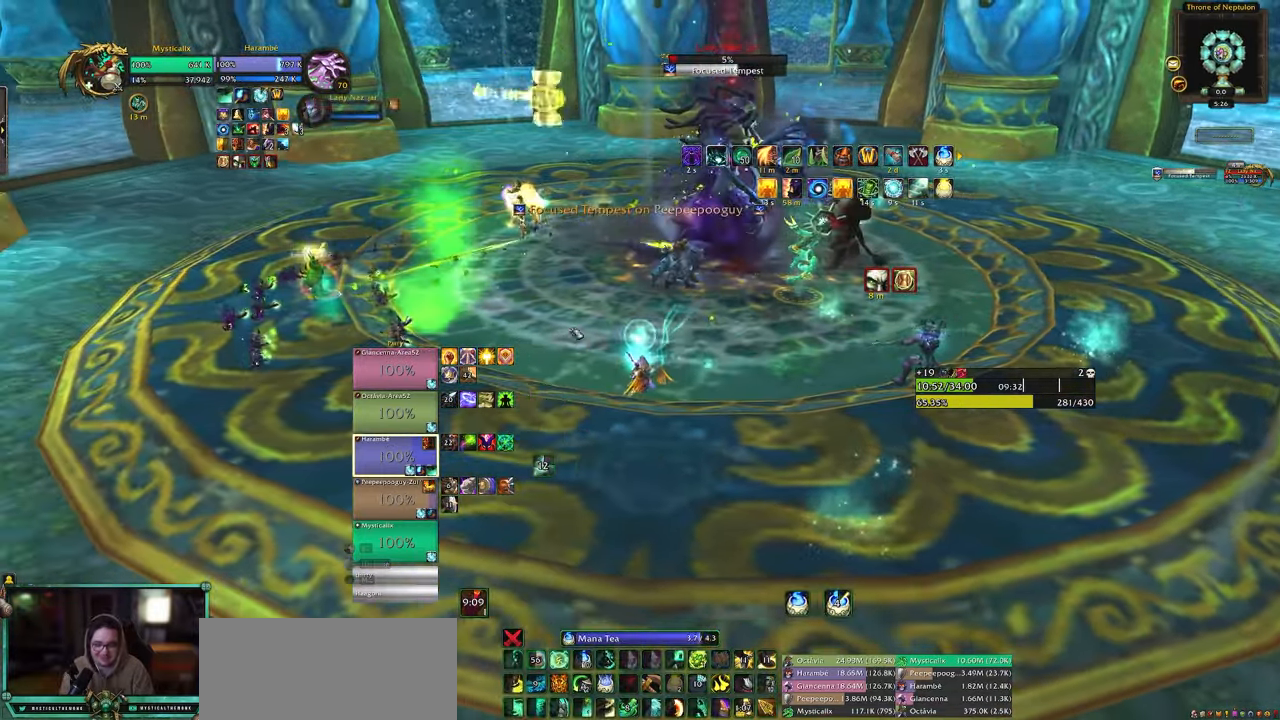
{"keys": ["w"], "mouse": [], "events": [[150, "d", "up"], [283, "w", "down"]]}
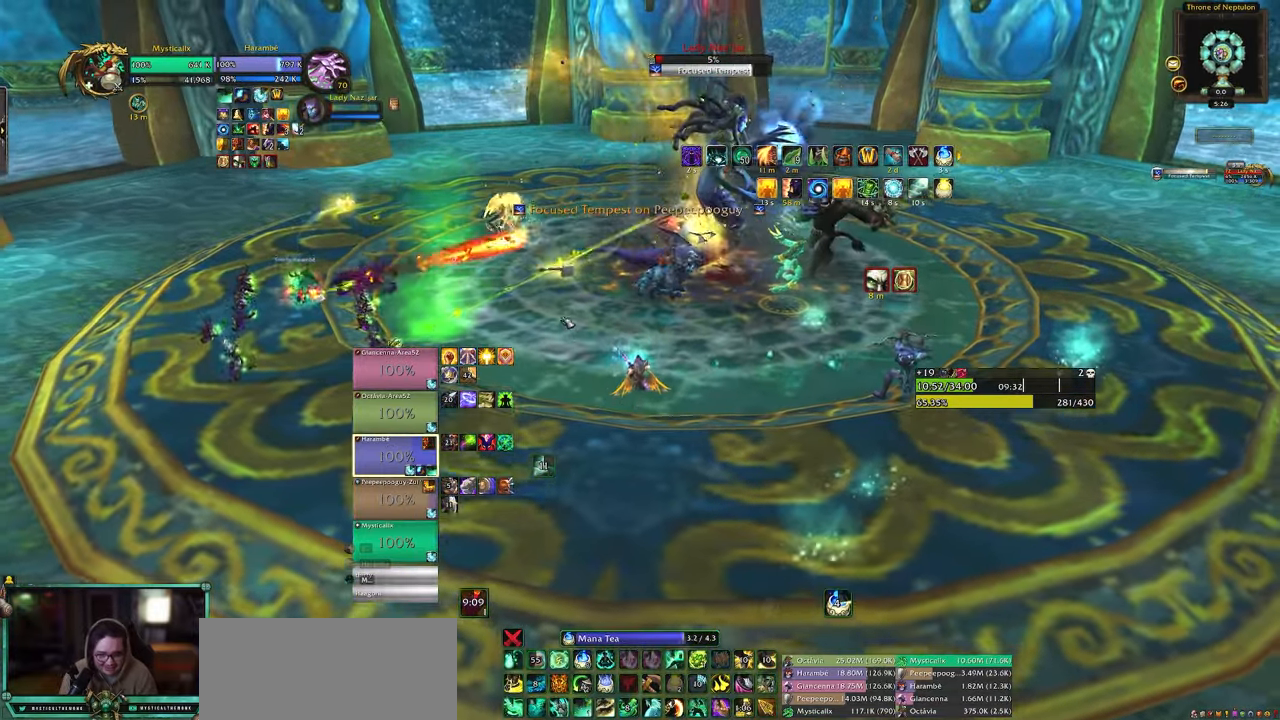
{"keys": [], "mouse": ["right"], "events": [[17, "mouse_right", "down"], [350, "4", "down"], [433, "4", "up"], [433, "w", "up"]]}
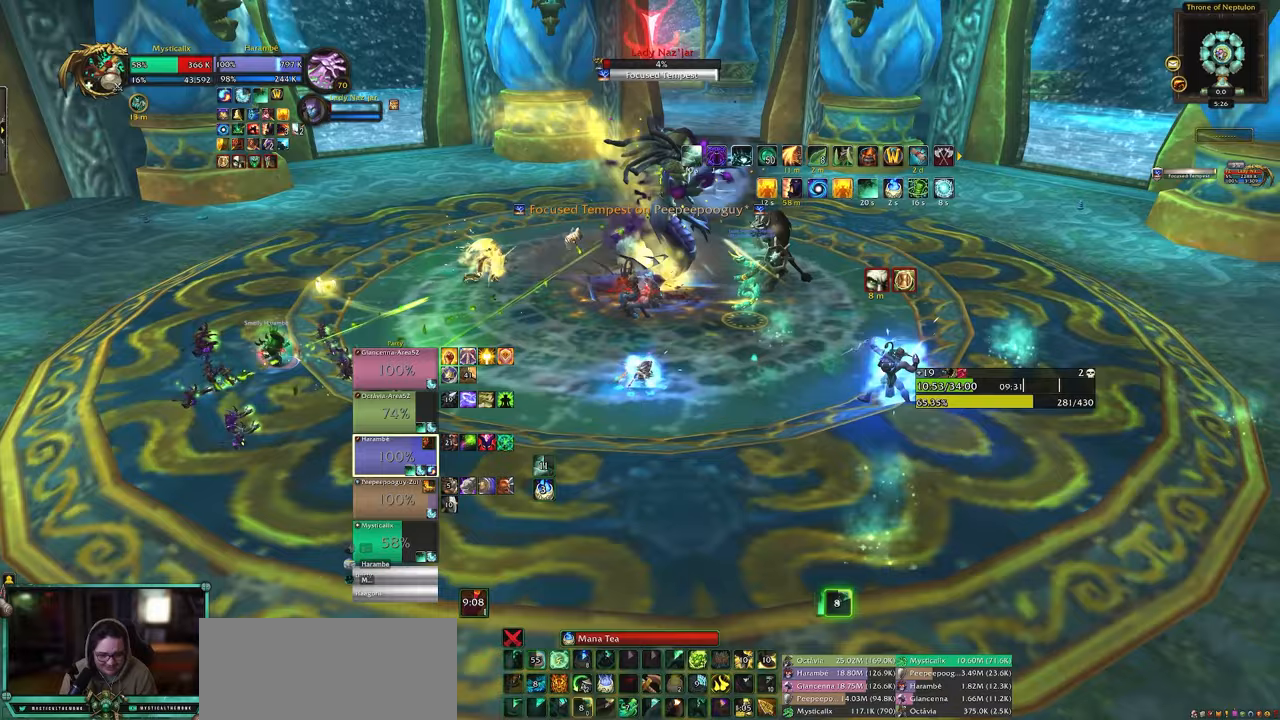
{"keys": ["a"], "mouse": [], "events": [[33, "4", "down"], [133, "4", "up"], [217, "mouse_right", "up"], [450, "a", "down"]]}
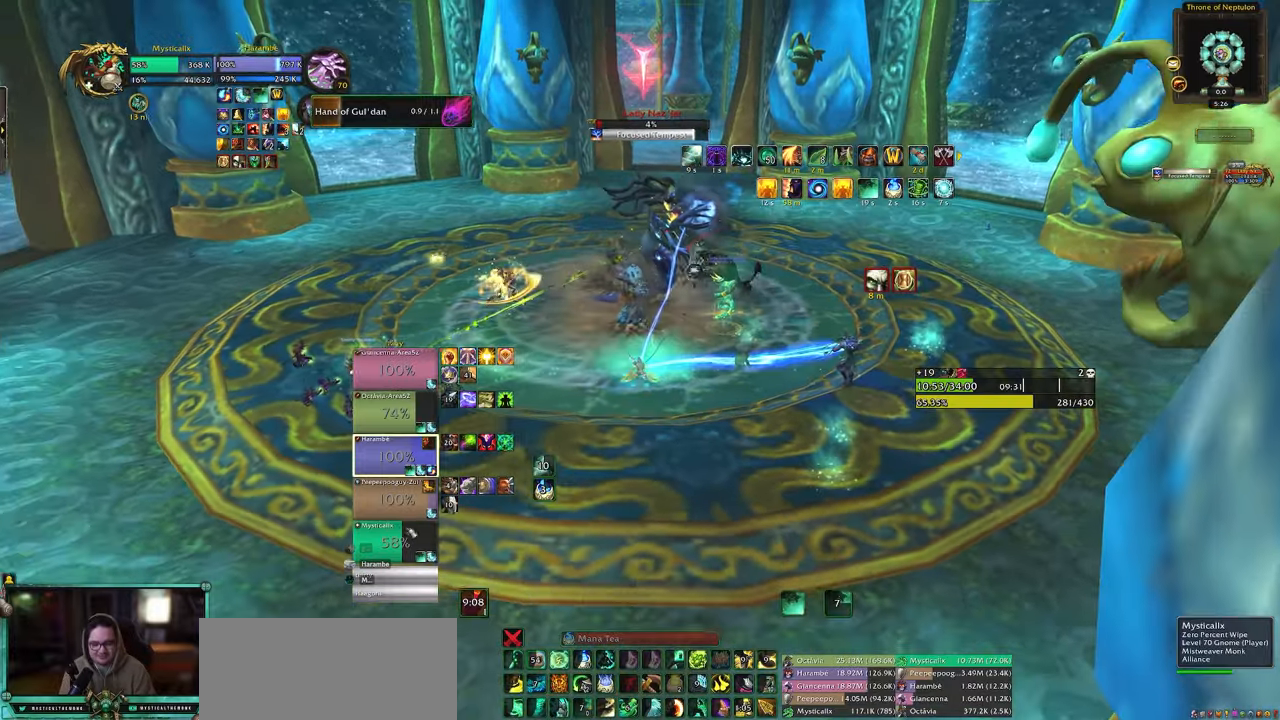
{"keys": ["shift"], "mouse": [], "events": [[183, "mouse_left", "down"], [233, "s", "down"], [283, "a", "up"], [283, "mouse_left", "up"], [333, "s", "up"], [417, "shift", "down"]]}
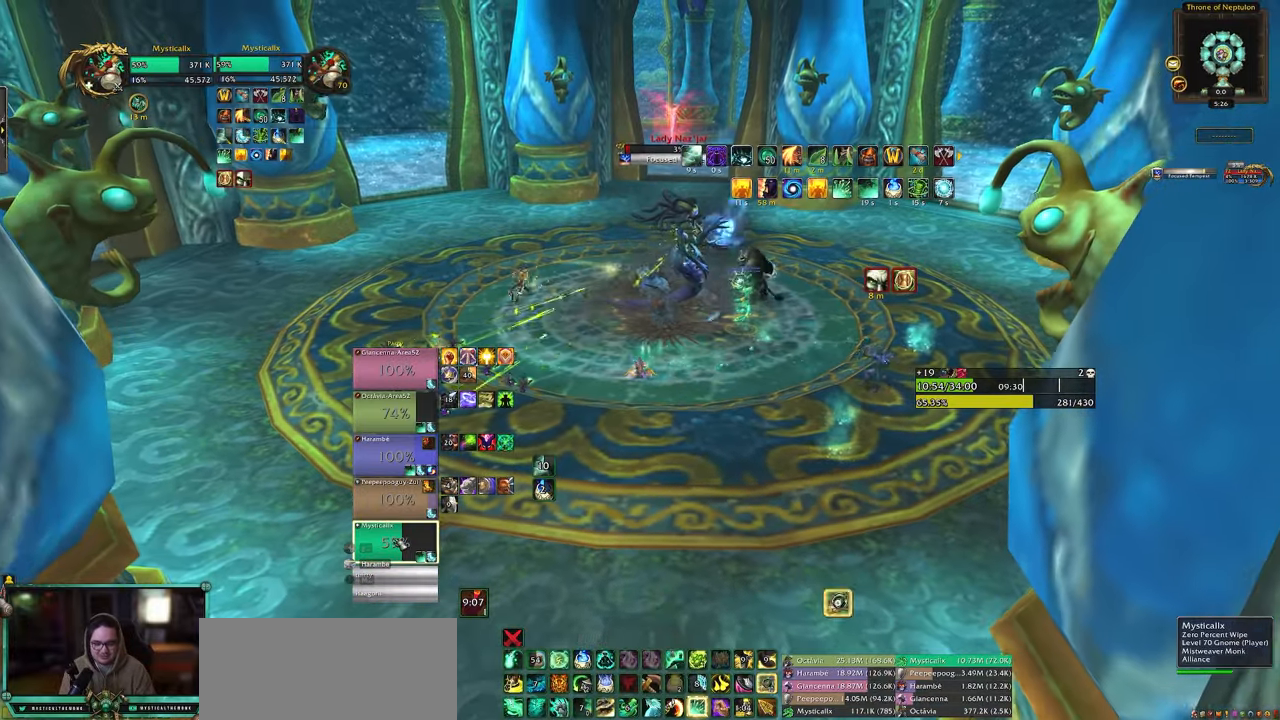
{"keys": [], "mouse": [], "events": [[17, "c", "down"], [117, "c", "up"], [200, "c", "down"], [300, "c", "up"], [433, "shift", "up"]]}
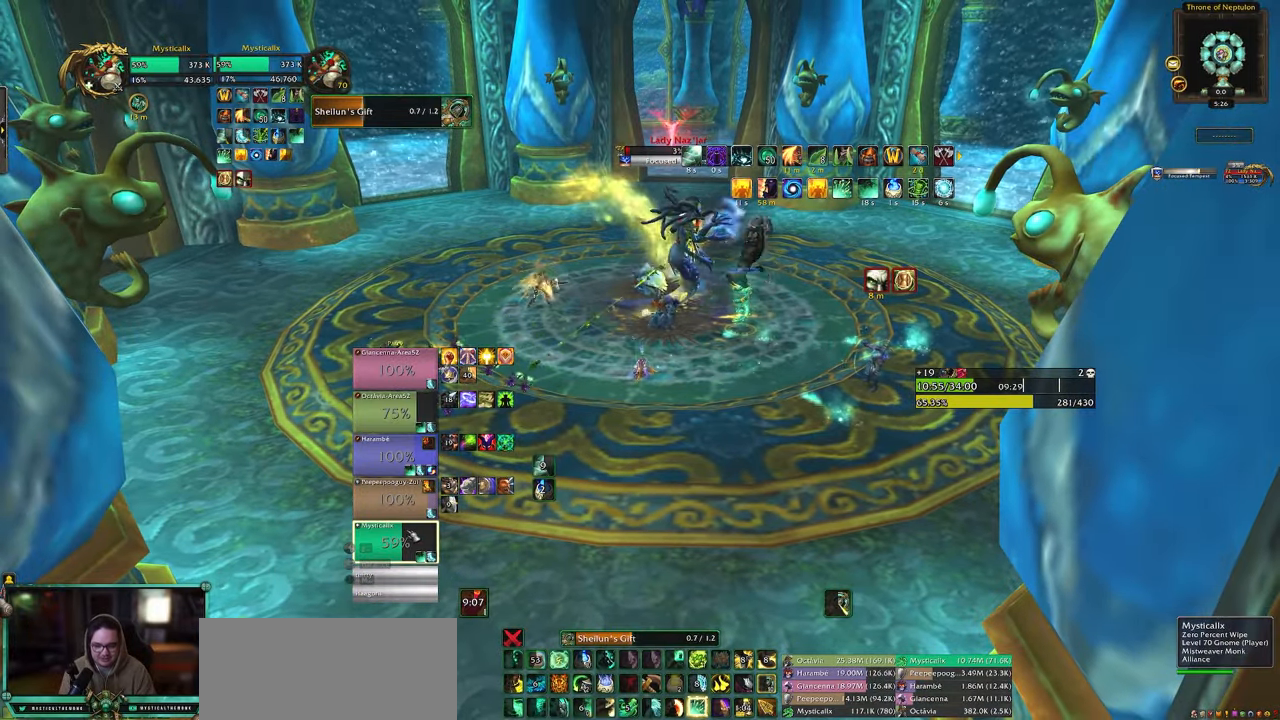
{"keys": [], "mouse": [], "events": []}
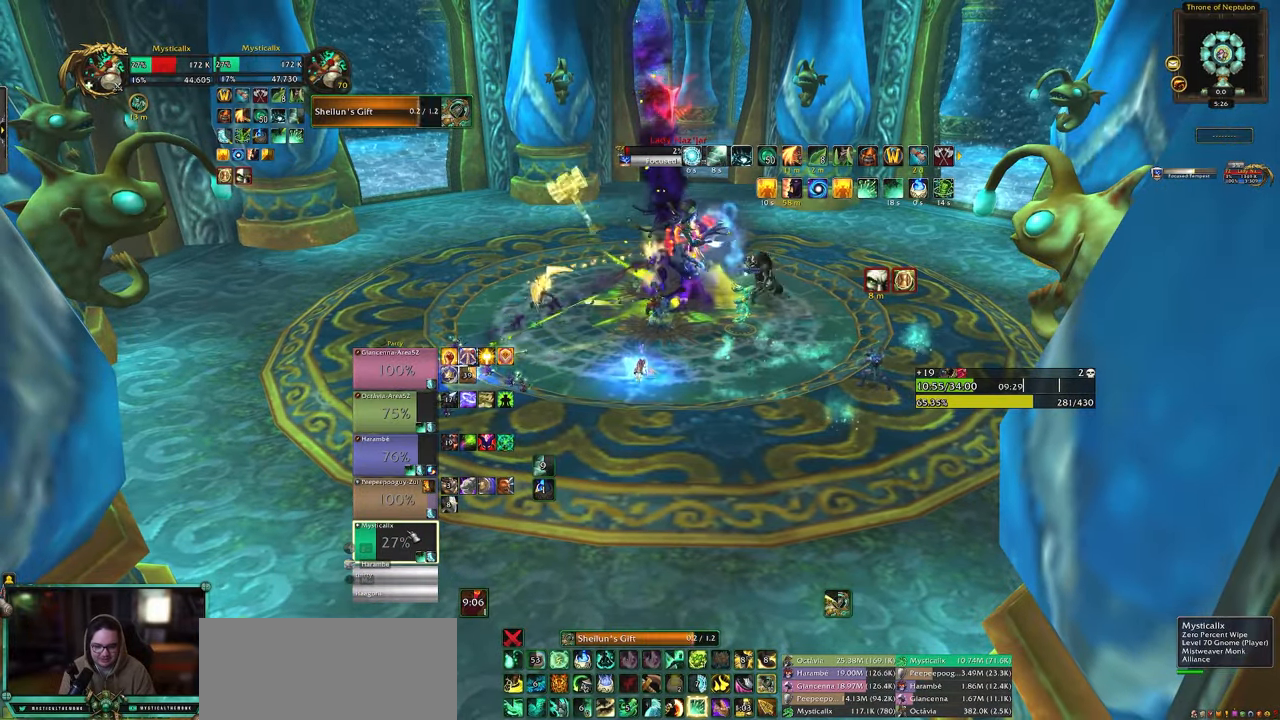
{"keys": [], "mouse": [], "events": [[183, "9", "down"], [283, "9", "up"], [333, "9", "down"], [417, "9", "up"]]}
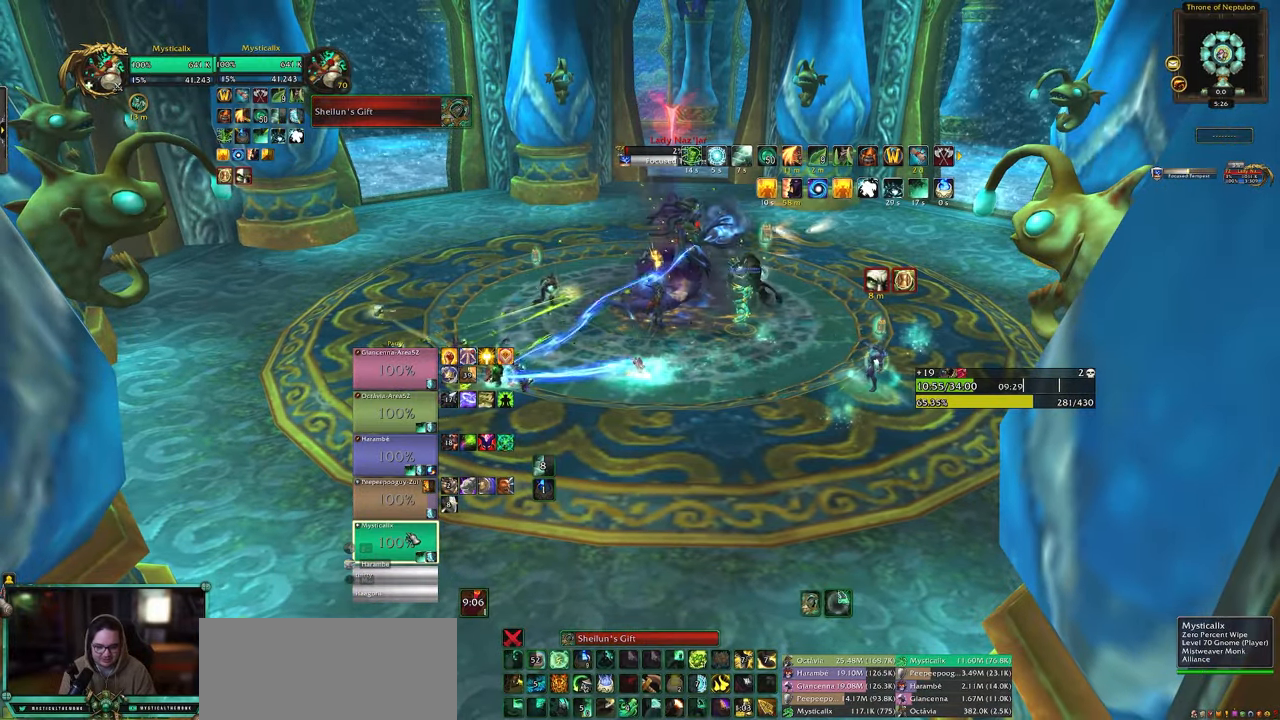
{"keys": ["4", "d"], "mouse": [], "events": [[433, "d", "down"], [483, "4", "down"]]}
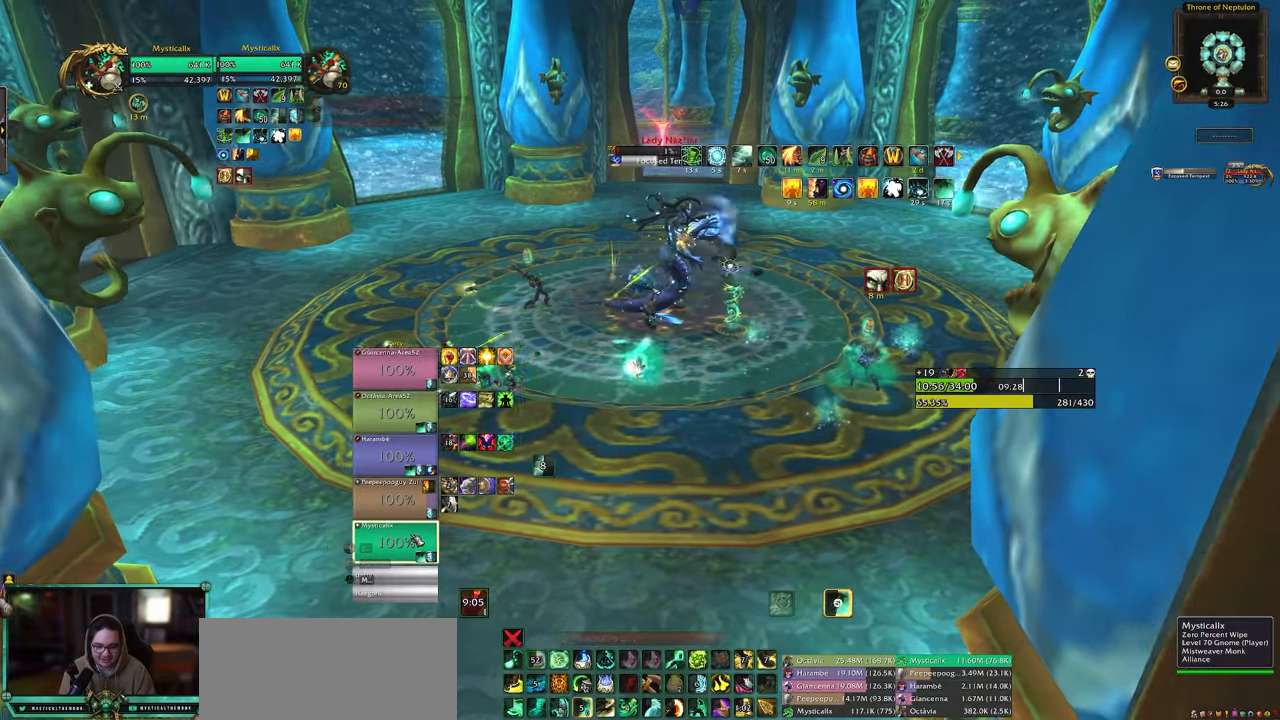
{"keys": [], "mouse": [], "events": [[83, "4", "up"], [167, "4", "down"], [267, "4", "up"], [267, "d", "up"], [317, "4", "down"], [450, "4", "up"]]}
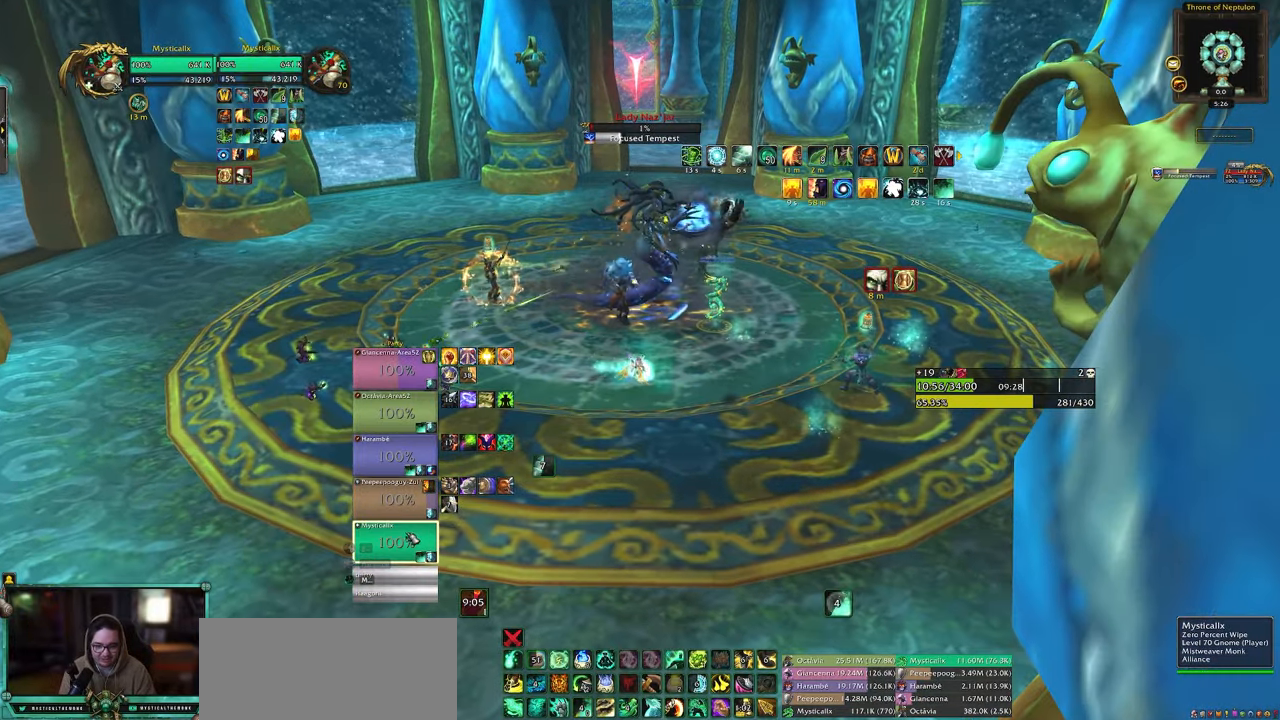
{"keys": [], "mouse": [], "events": []}
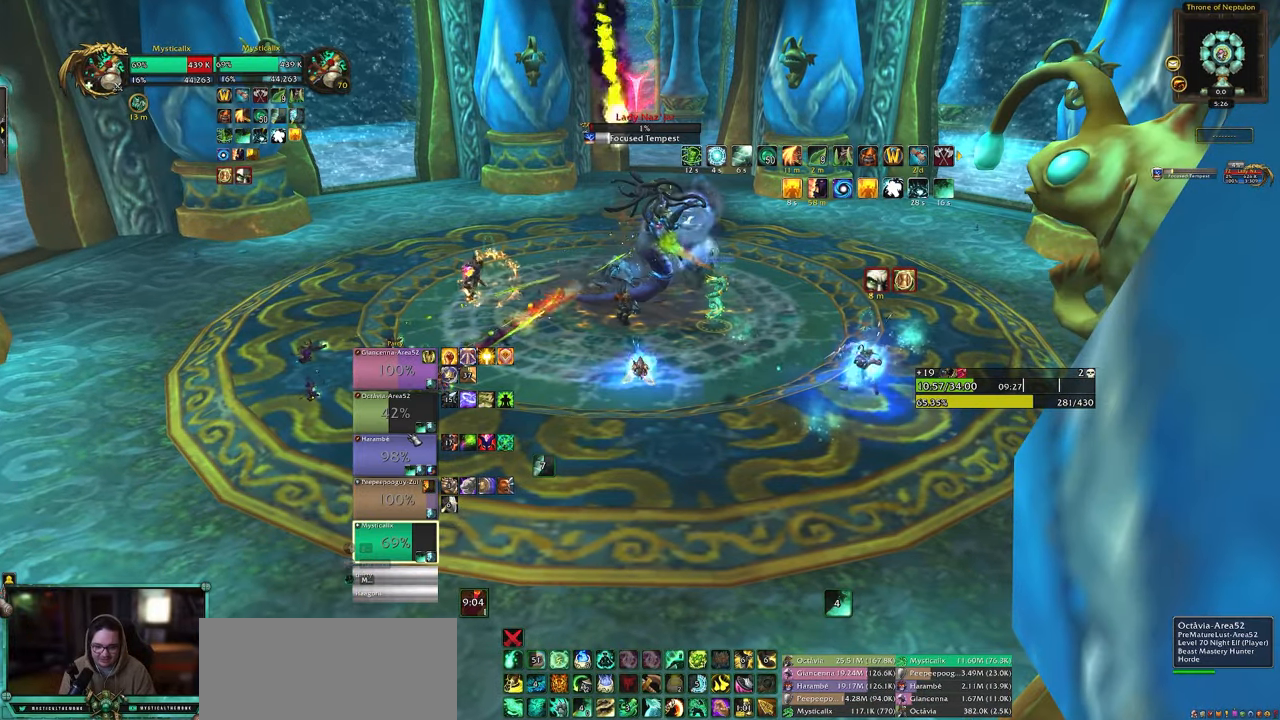
{"keys": ["5", "shift"], "mouse": [], "events": [[17, "mouse_left", "down"], [167, "mouse_left", "up"], [400, "shift", "down"], [483, "5", "down"]]}
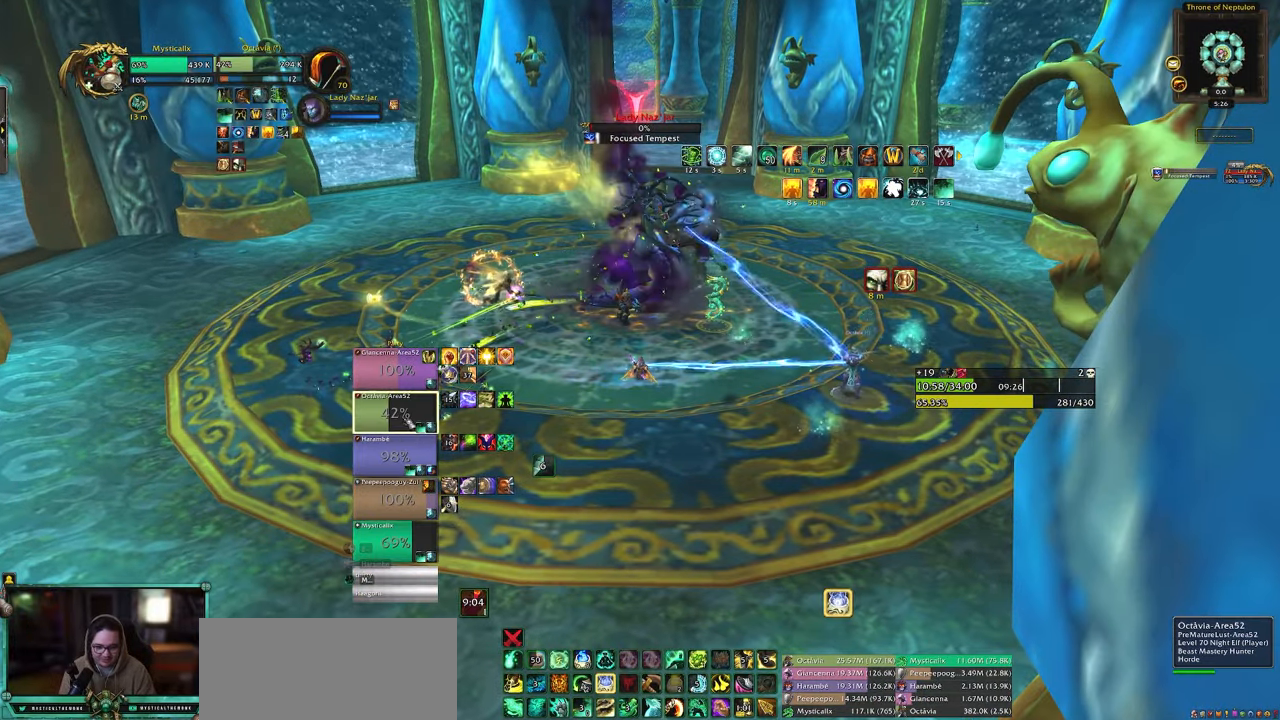
{"keys": [], "mouse": [], "events": [[83, "5", "up"], [83, "shift", "up"], [217, "5", "down"], [217, "a", "down"], [317, "5", "up"], [317, "a", "up"], [367, "5", "down"], [450, "5", "up"]]}
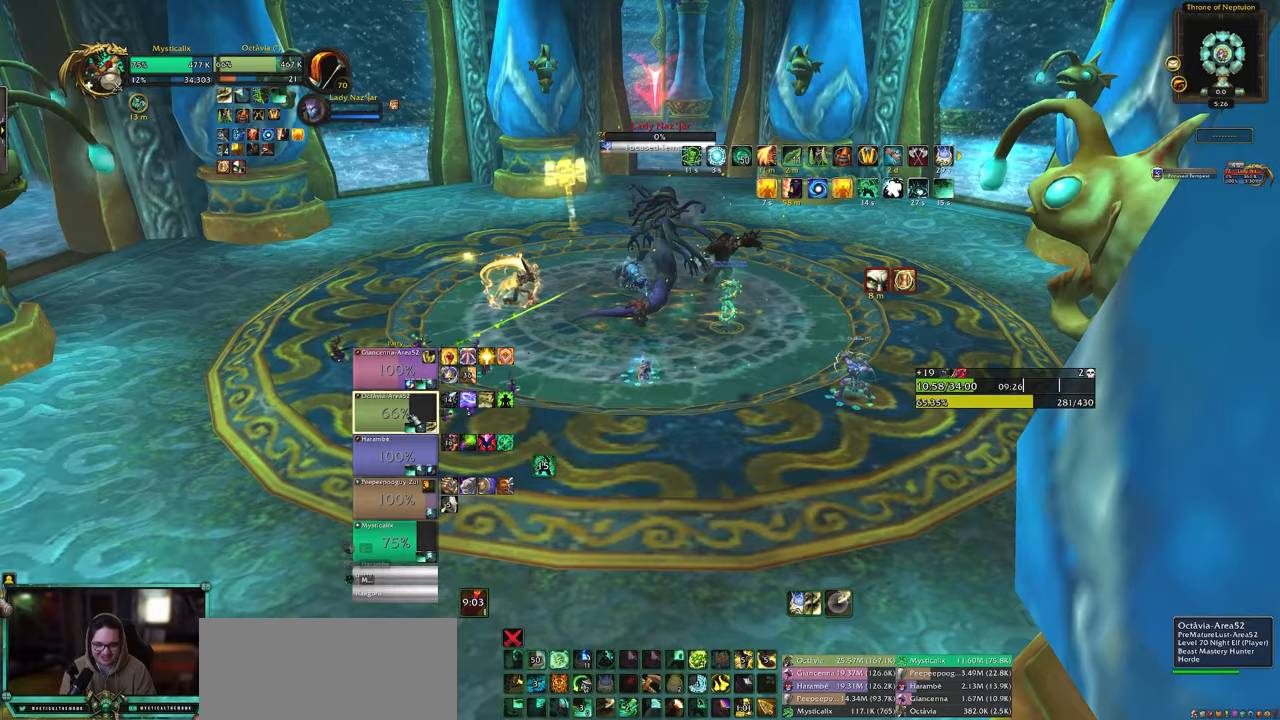
{"keys": [], "mouse": [], "events": []}
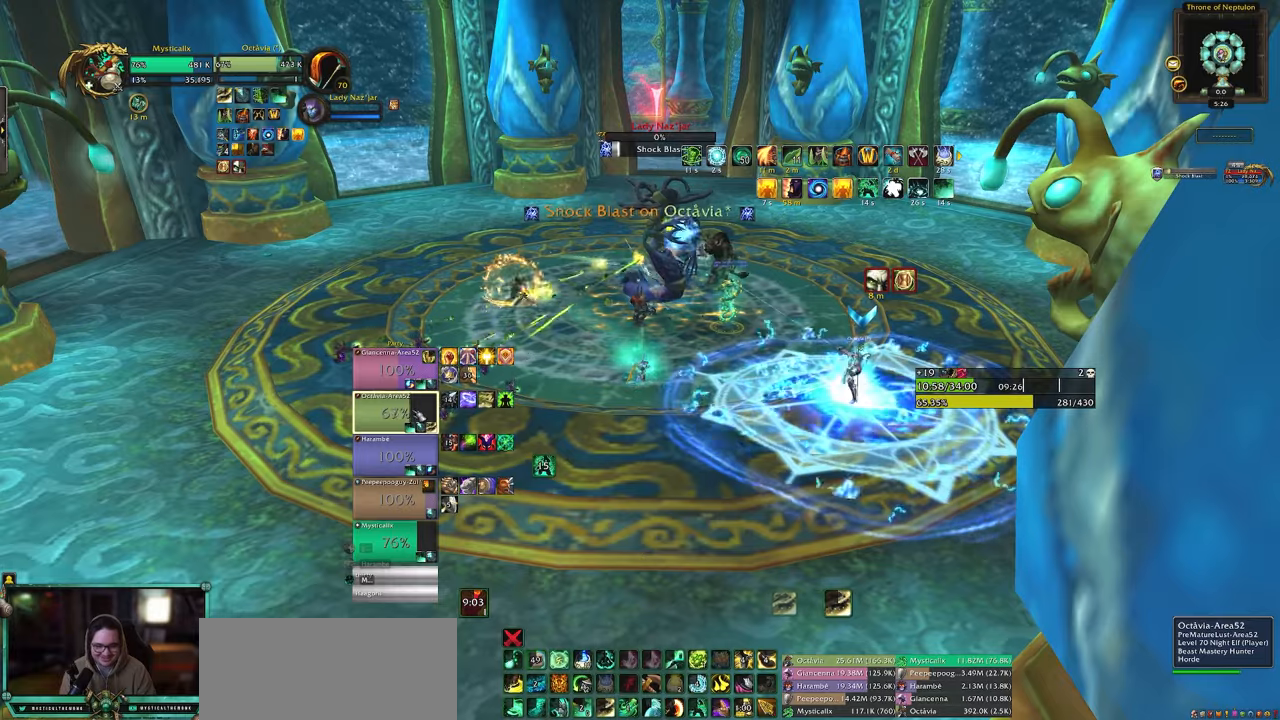
{"keys": ["9"], "mouse": [], "events": [[67, "9", "down"], [217, "9", "up"], [250, "9", "down"], [400, "9", "up"], [433, "9", "down"]]}
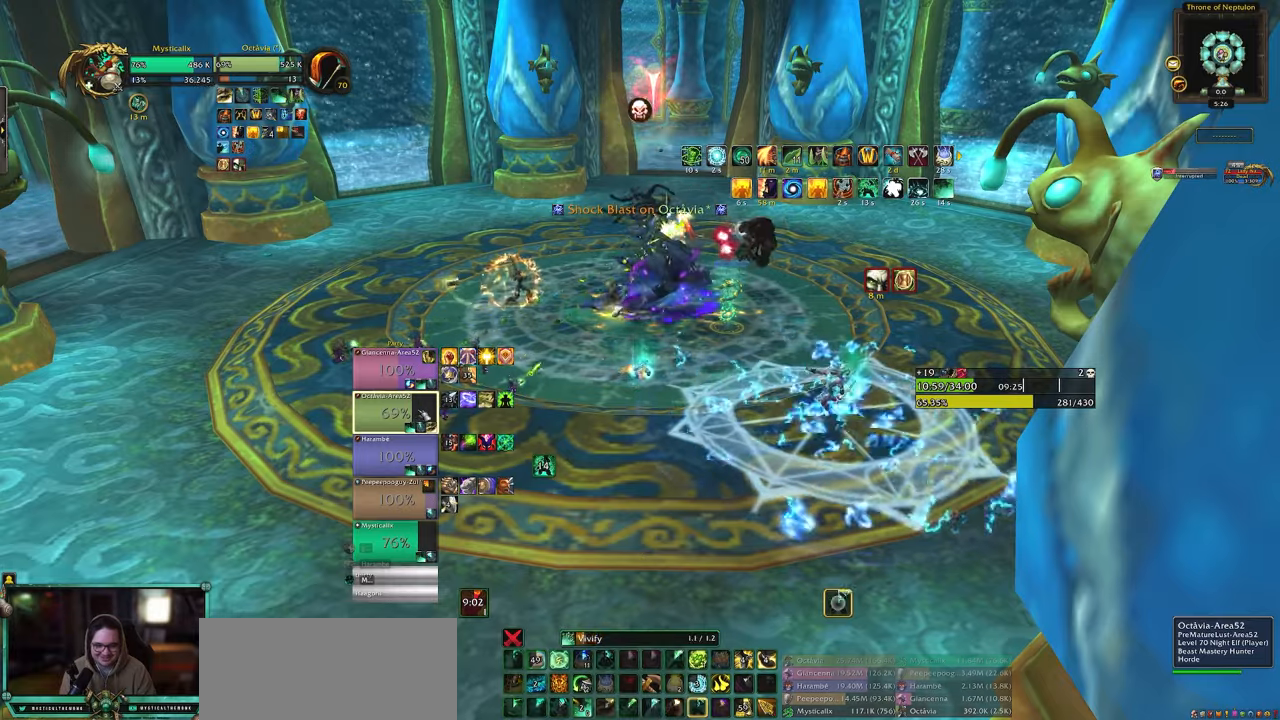
{"keys": ["a", "w"], "mouse": [], "events": [[33, "9", "up"], [133, "9", "down"], [217, "9", "up"], [417, "a", "down"], [450, "w", "down"]]}
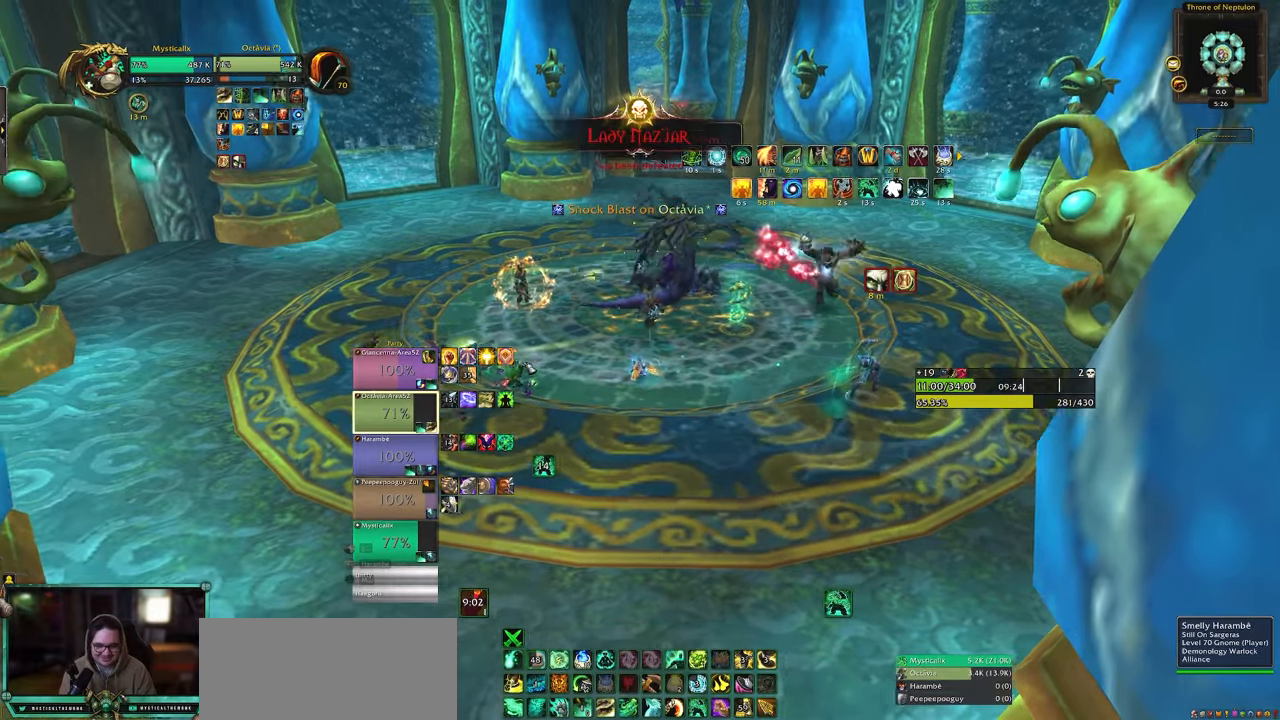
{"keys": ["d", "w"], "mouse": [], "events": [[50, "a", "up"], [183, "mouse_right", "down"], [233, "d", "down"], [383, "mouse_right", "up"]]}
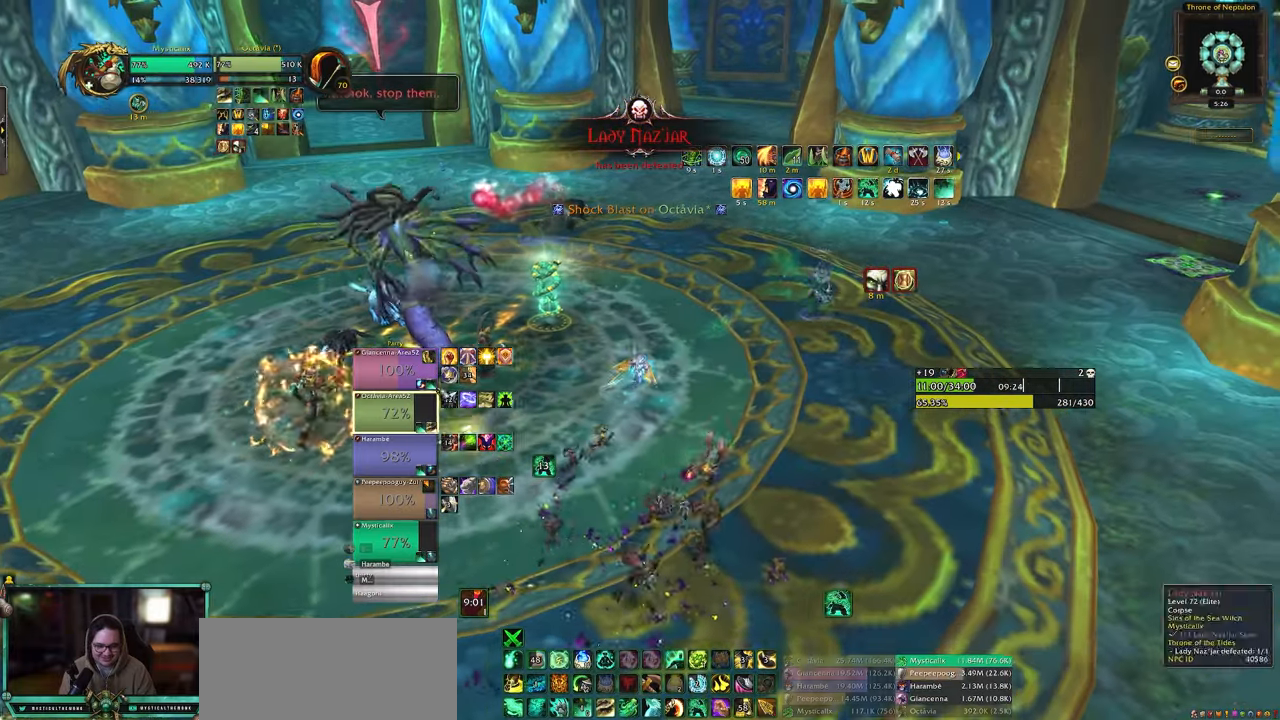
{"keys": [], "mouse": ["right"], "events": [[250, "w", "up"], [400, "d", "up"], [483, "mouse_right", "down"]]}
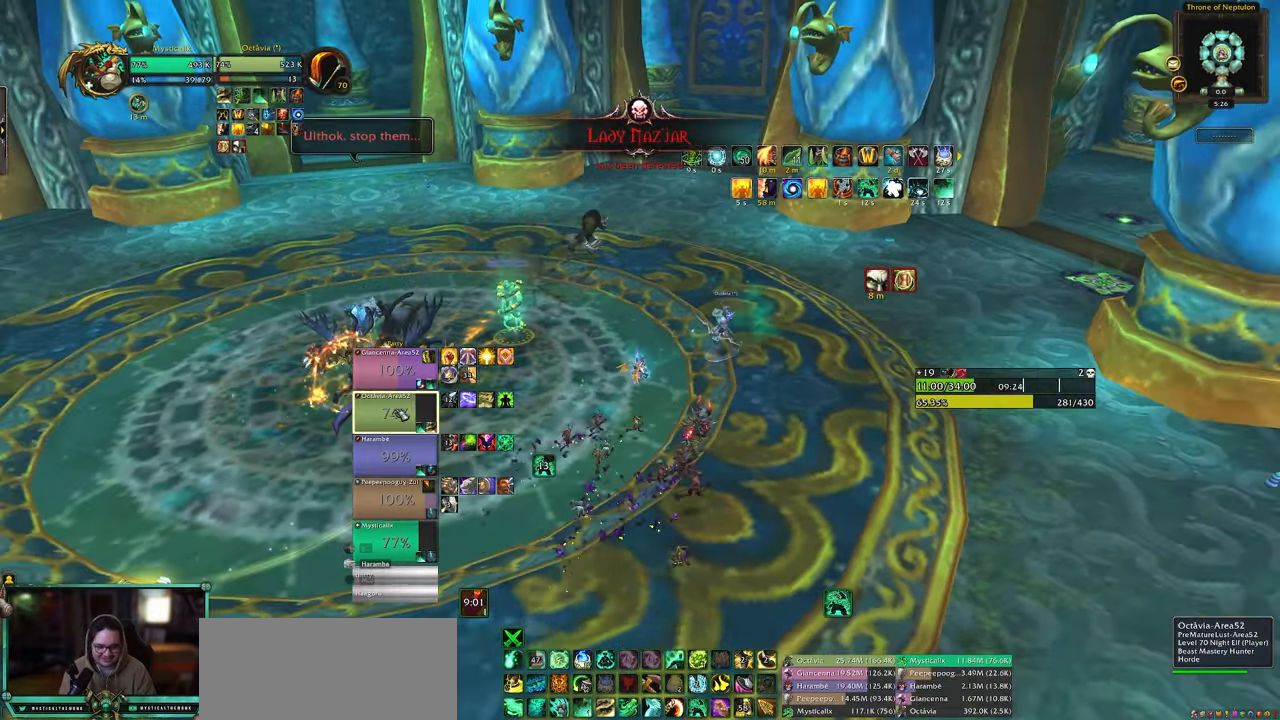
{"keys": [], "mouse": [], "events": [[83, "mouse_right", "up"]]}
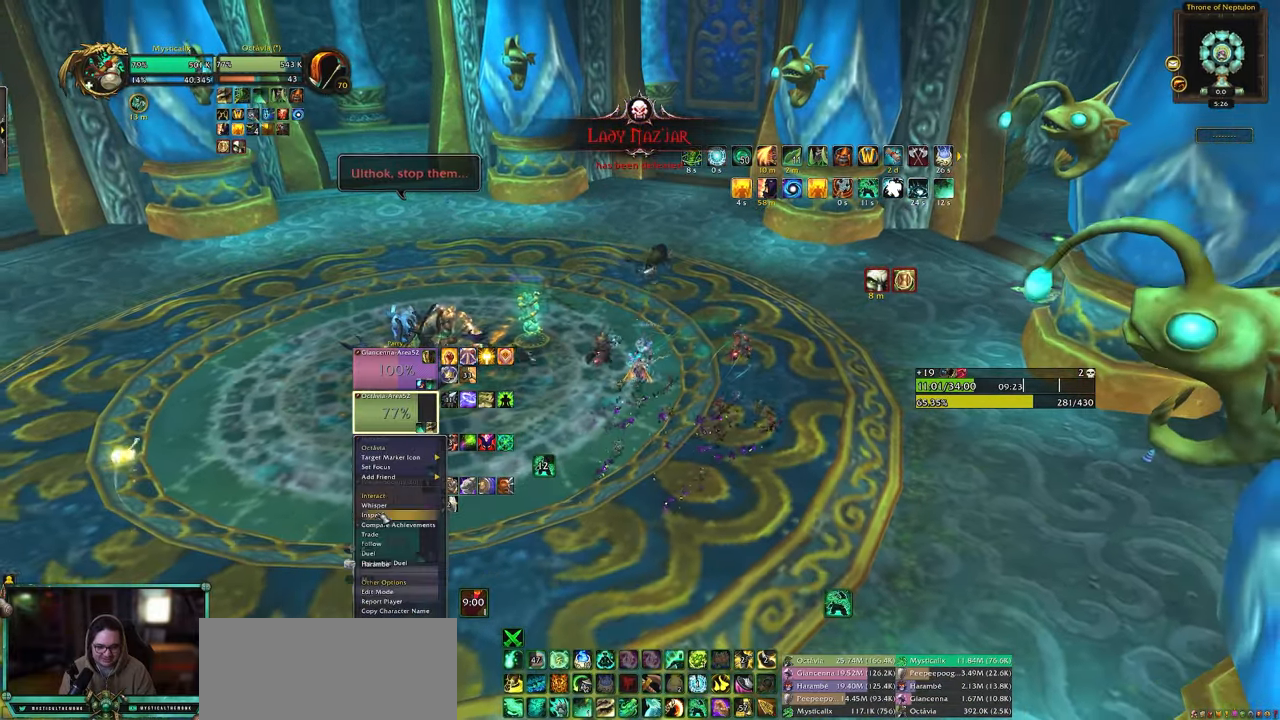
{"keys": [], "mouse": [], "events": [[183, "mouse_left", "down"], [283, "mouse_left", "up"]]}
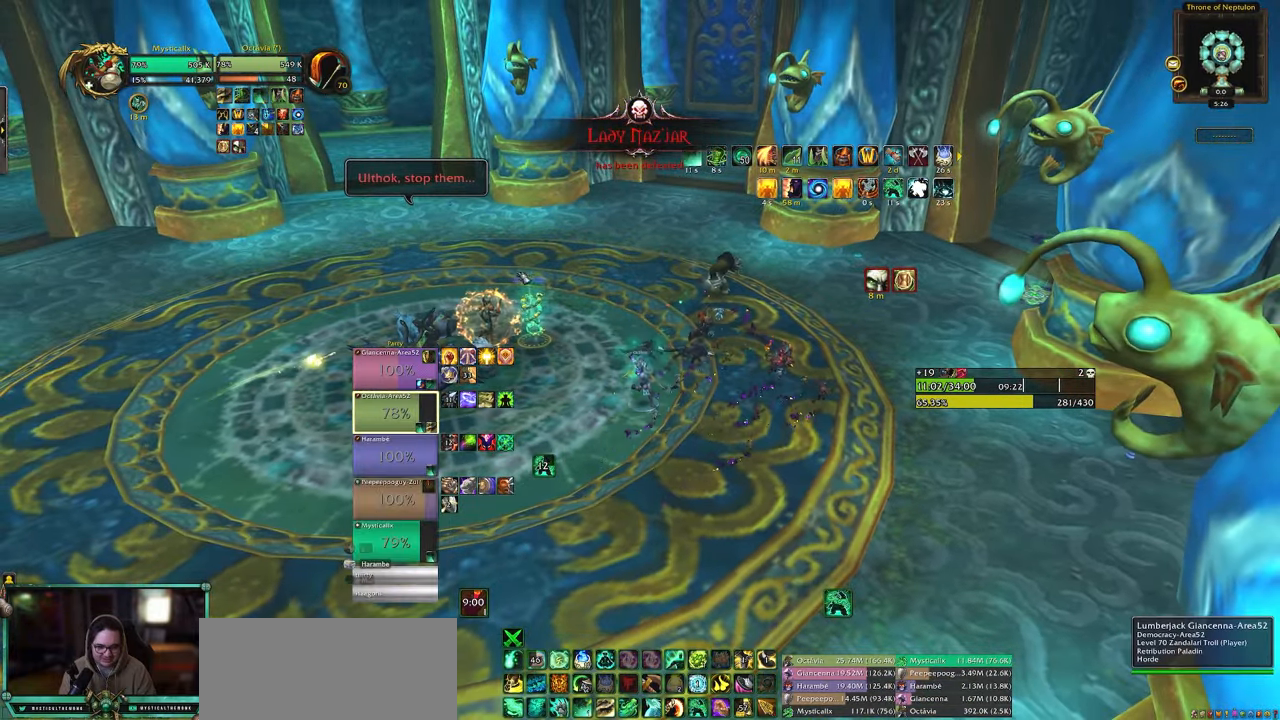
{"keys": [], "mouse": [], "events": []}
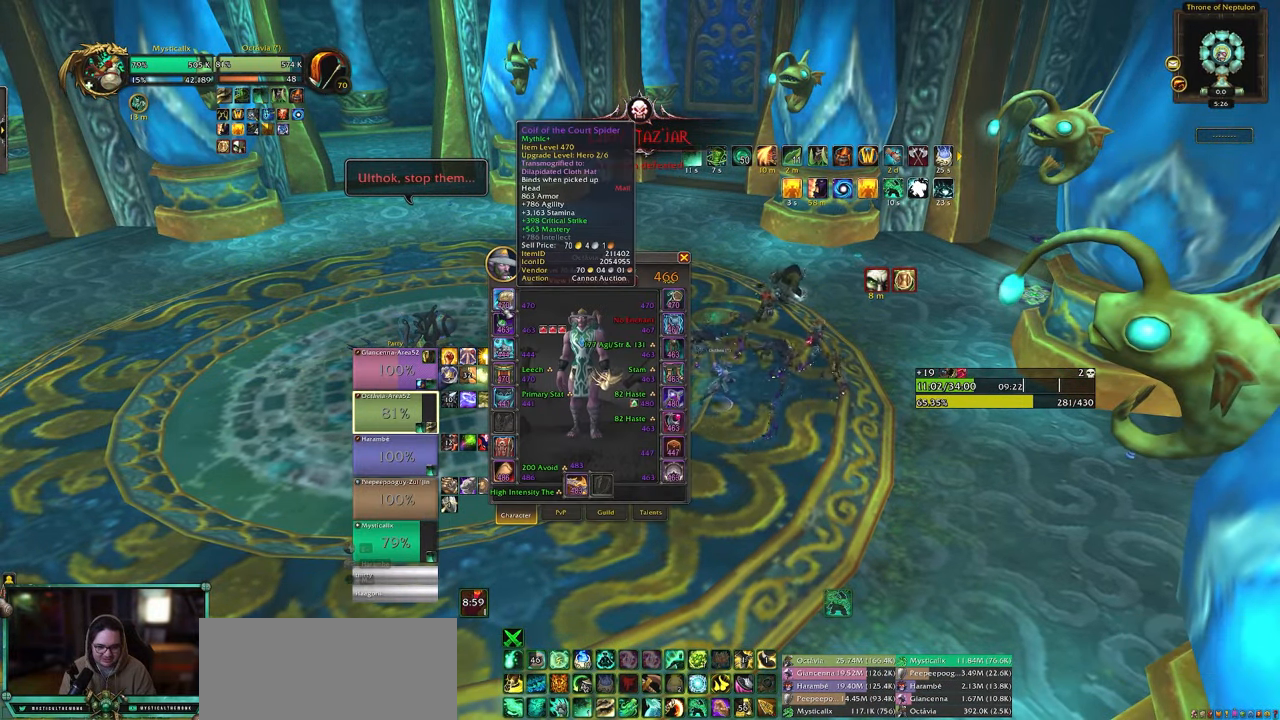
{"keys": [], "mouse": [], "events": []}
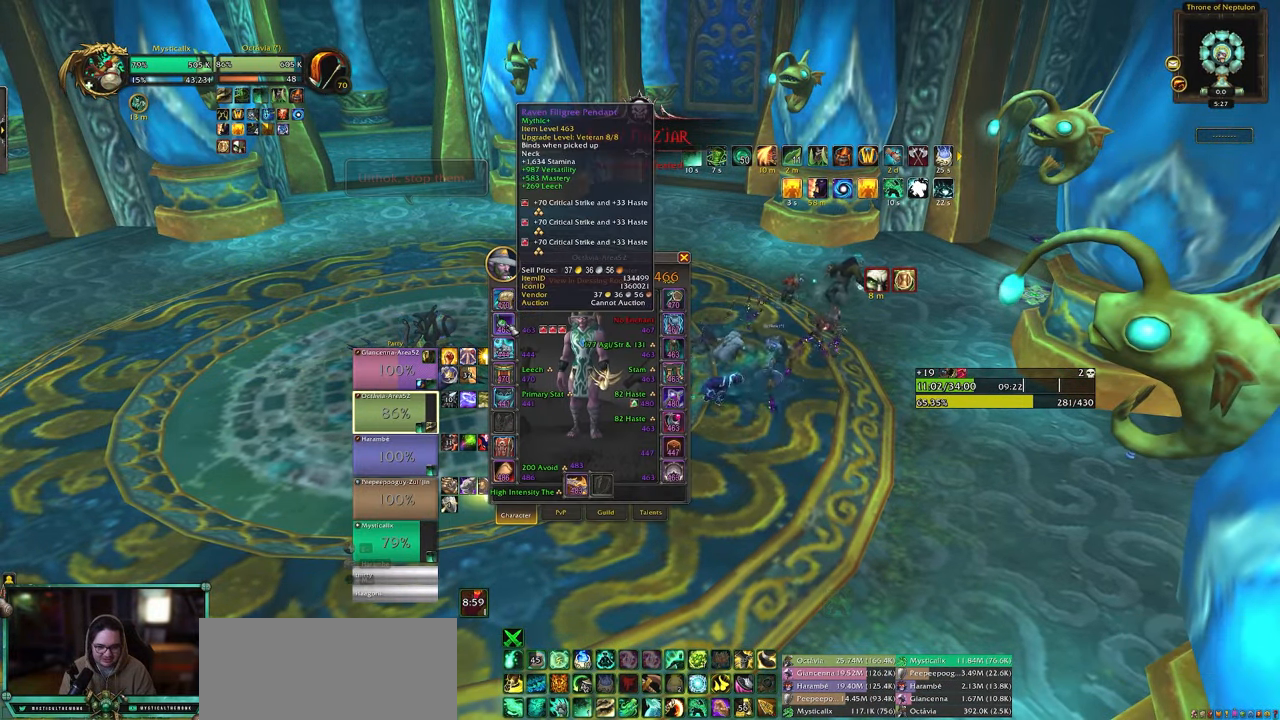
{"keys": [], "mouse": [], "events": []}
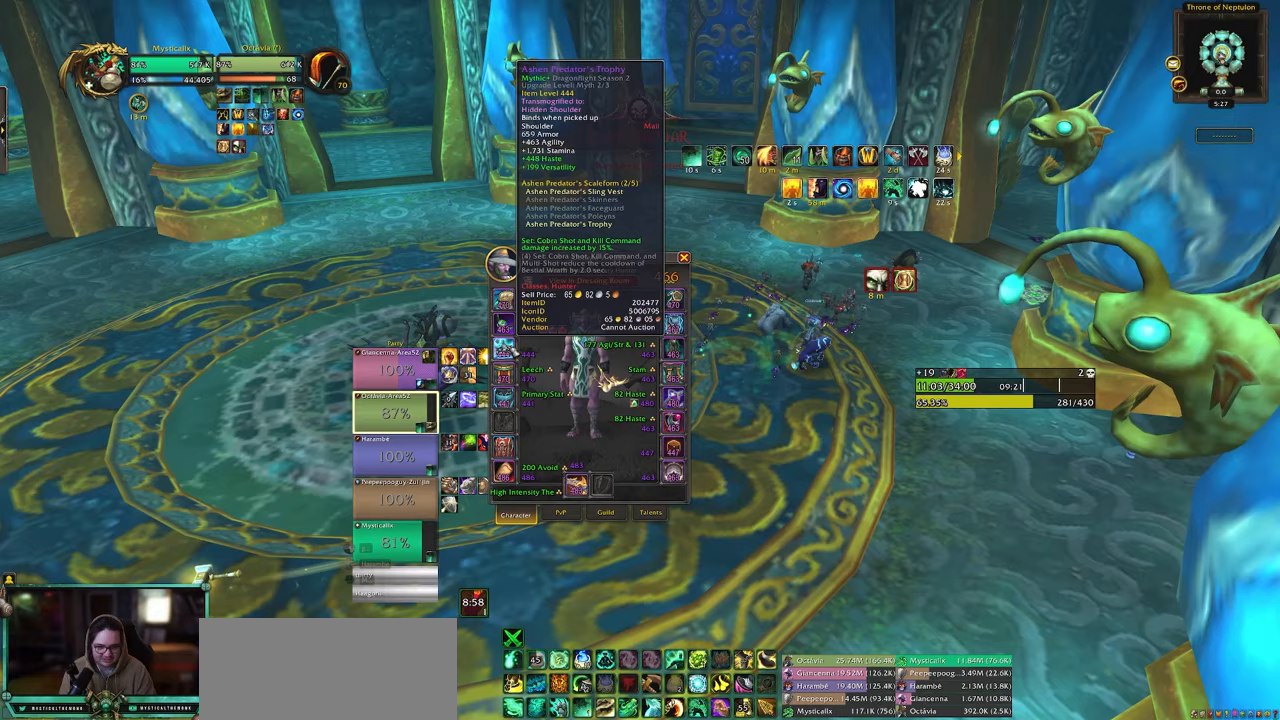
{"keys": ["d", "w"], "mouse": [], "events": [[300, "d", "down"], [400, "w", "down"]]}
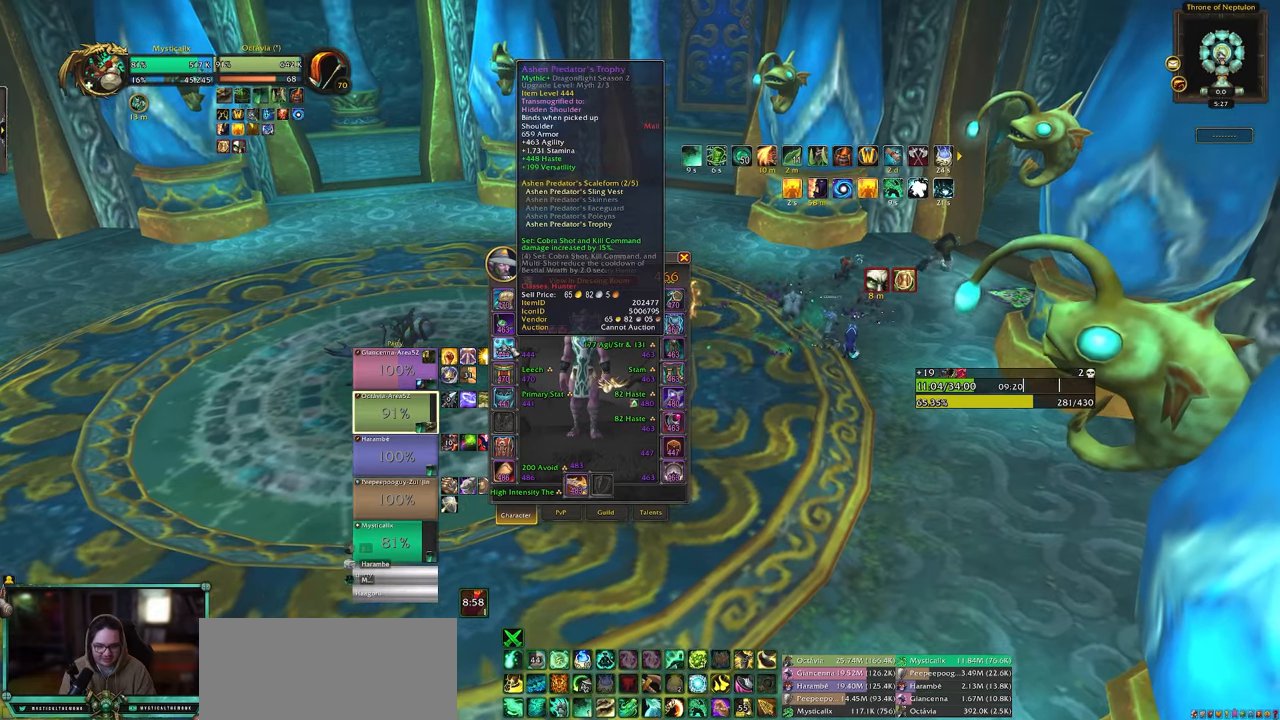
{"keys": ["d", "w"], "mouse": [], "events": []}
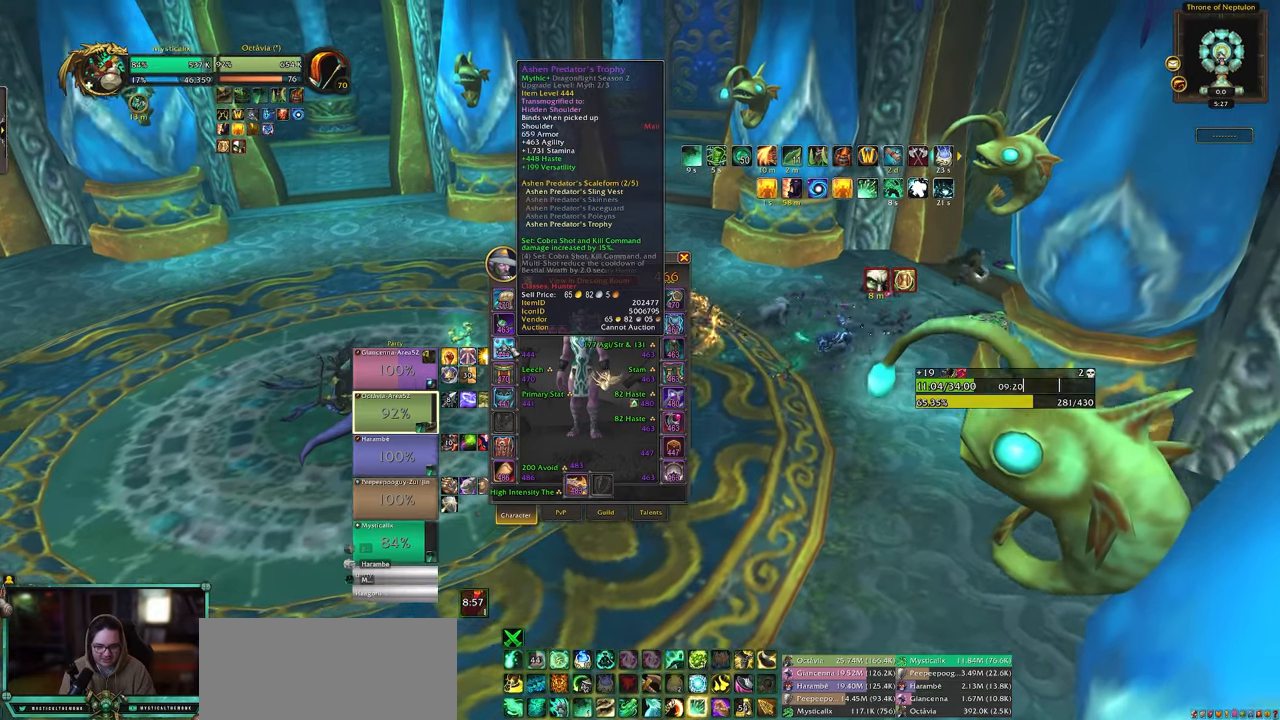
{"keys": ["d", "w"], "mouse": [], "events": []}